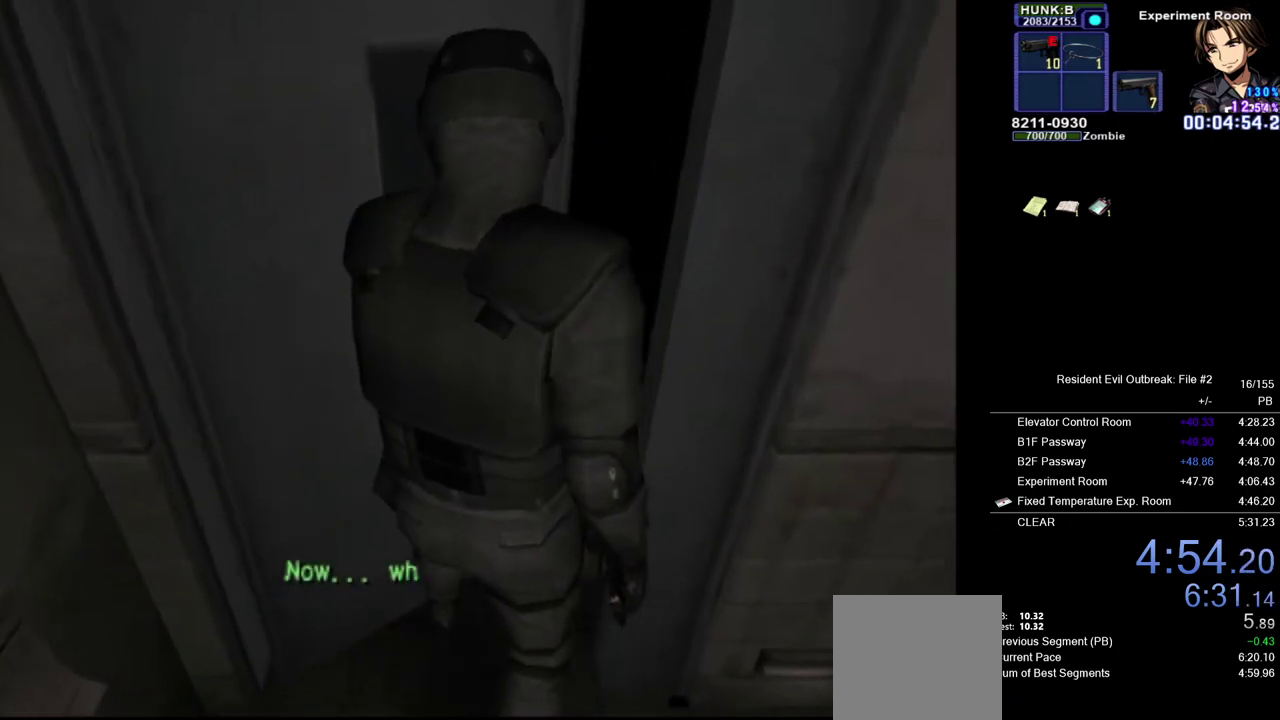
Gameplay with a controller (PlayStation layout); each line is a JSON object with the inputs held at the frame after it. "events" lists button and stick changes between this image and that frame as [ms after this image, input, new state], when the widget could be followed in between.
{"buttons": [], "left_stick": "center", "right_stick": "center", "events": []}
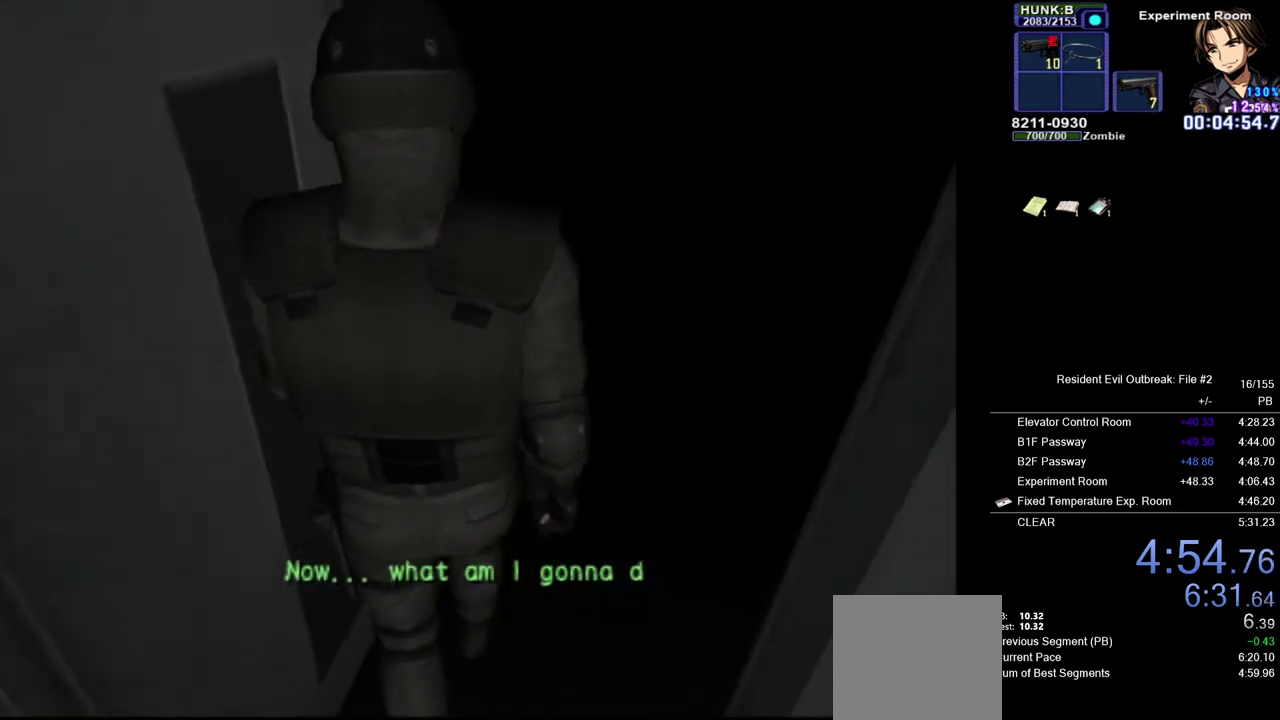
{"buttons": [], "left_stick": "center", "right_stick": "center", "events": []}
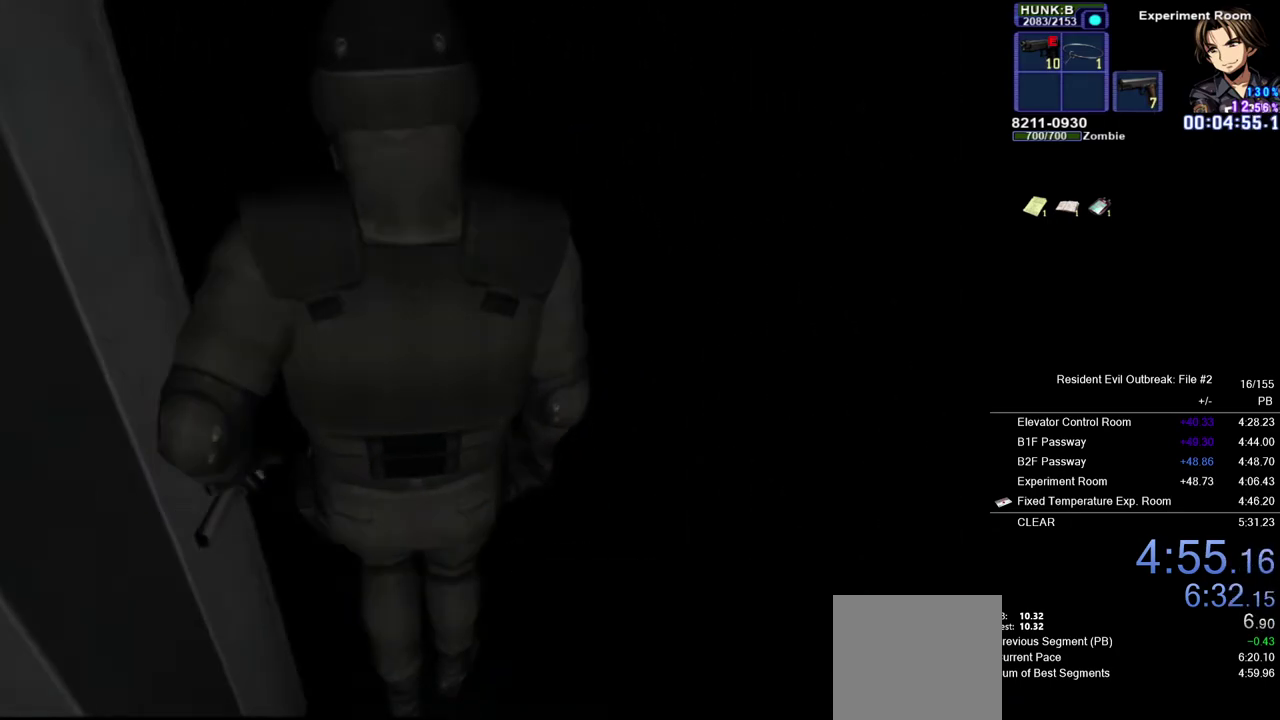
{"buttons": [], "left_stick": "center", "right_stick": "center", "events": []}
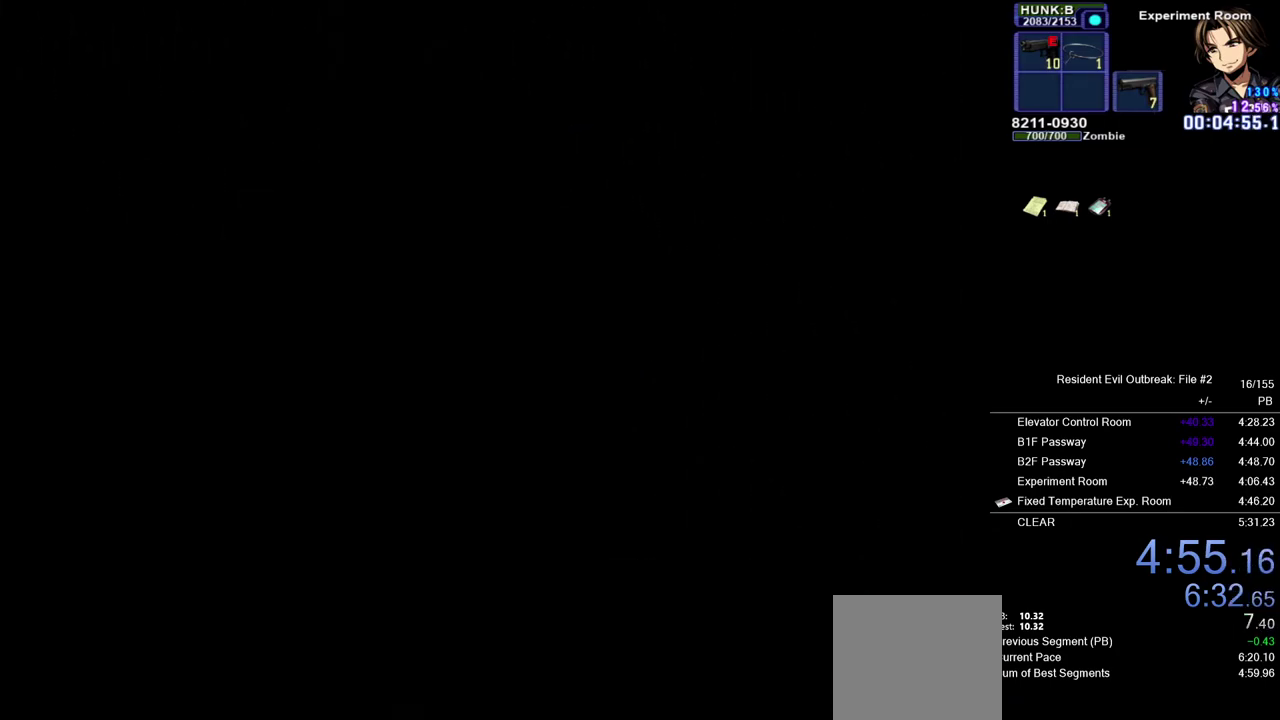
{"buttons": [], "left_stick": "center", "right_stick": "center", "events": []}
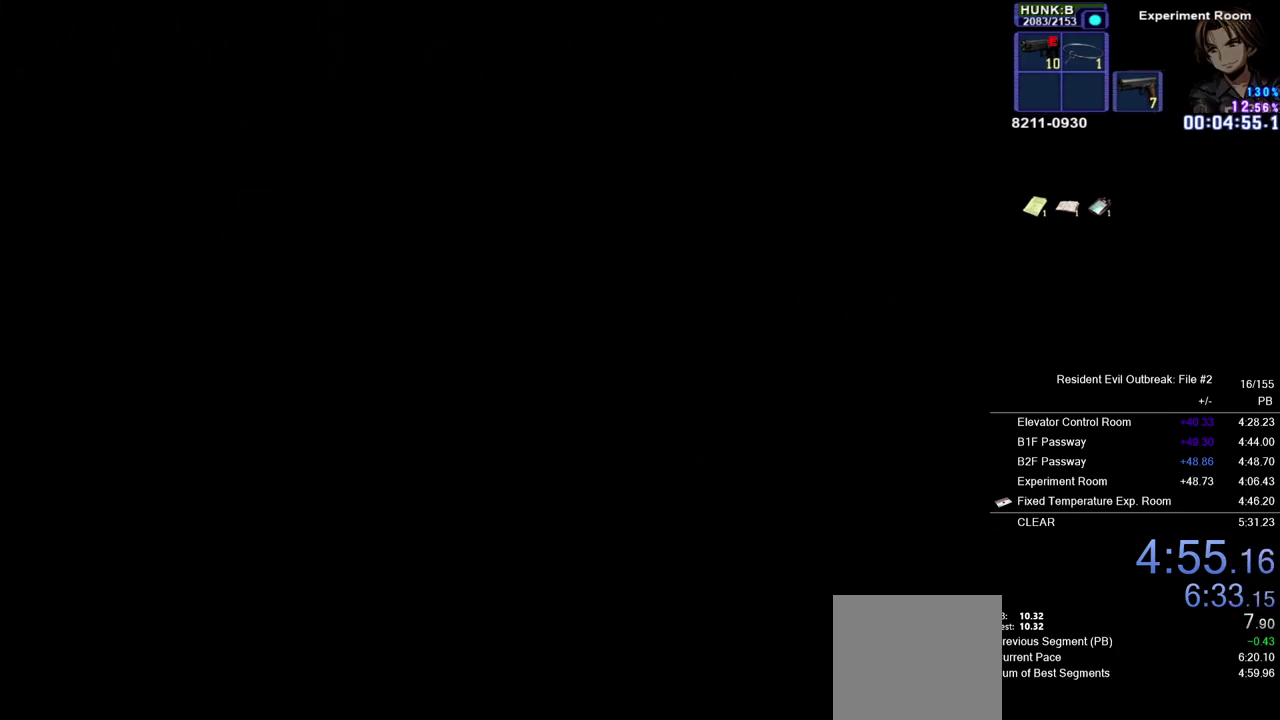
{"buttons": [], "left_stick": "center", "right_stick": "center", "events": []}
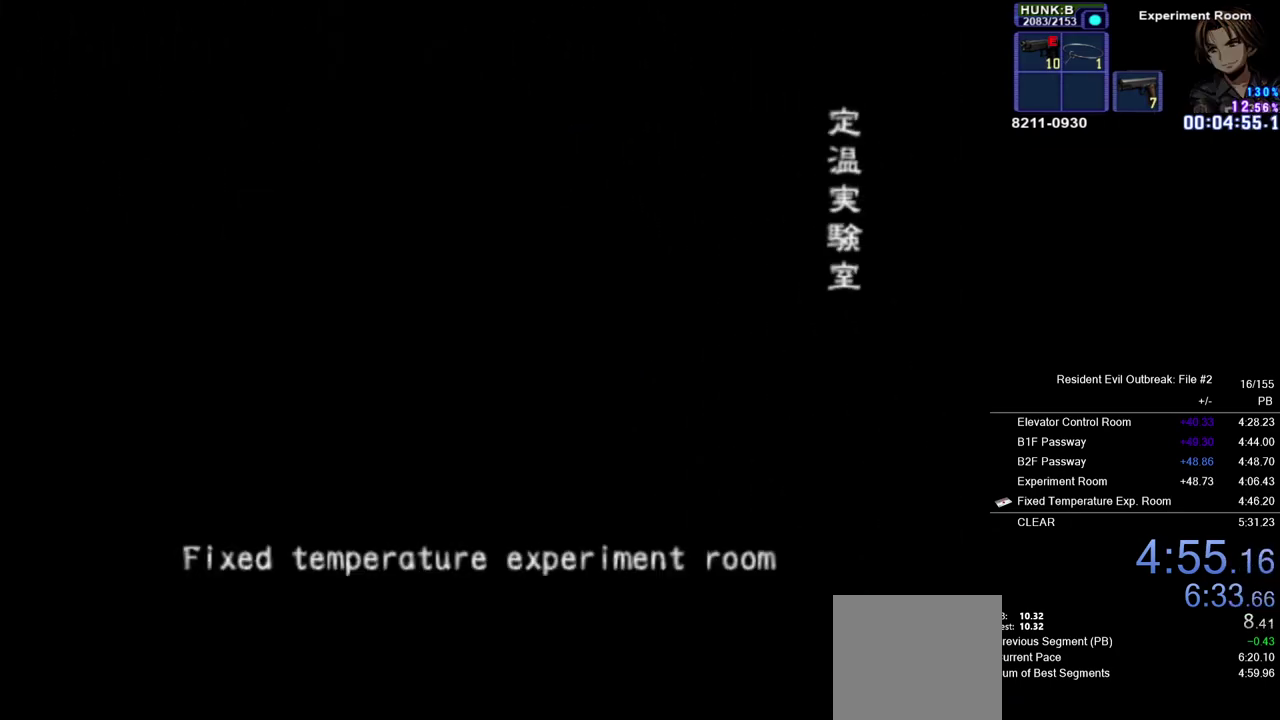
{"buttons": [], "left_stick": "center", "right_stick": "center", "events": []}
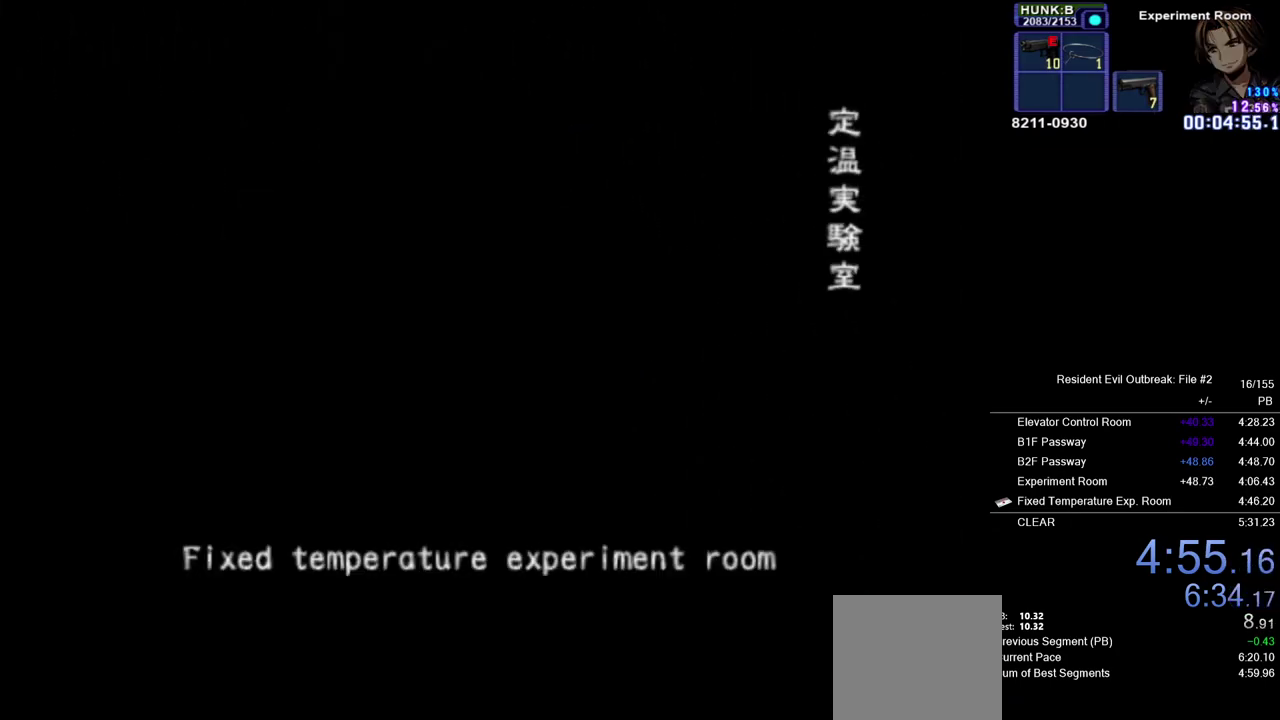
{"buttons": [], "left_stick": "center", "right_stick": "center", "events": []}
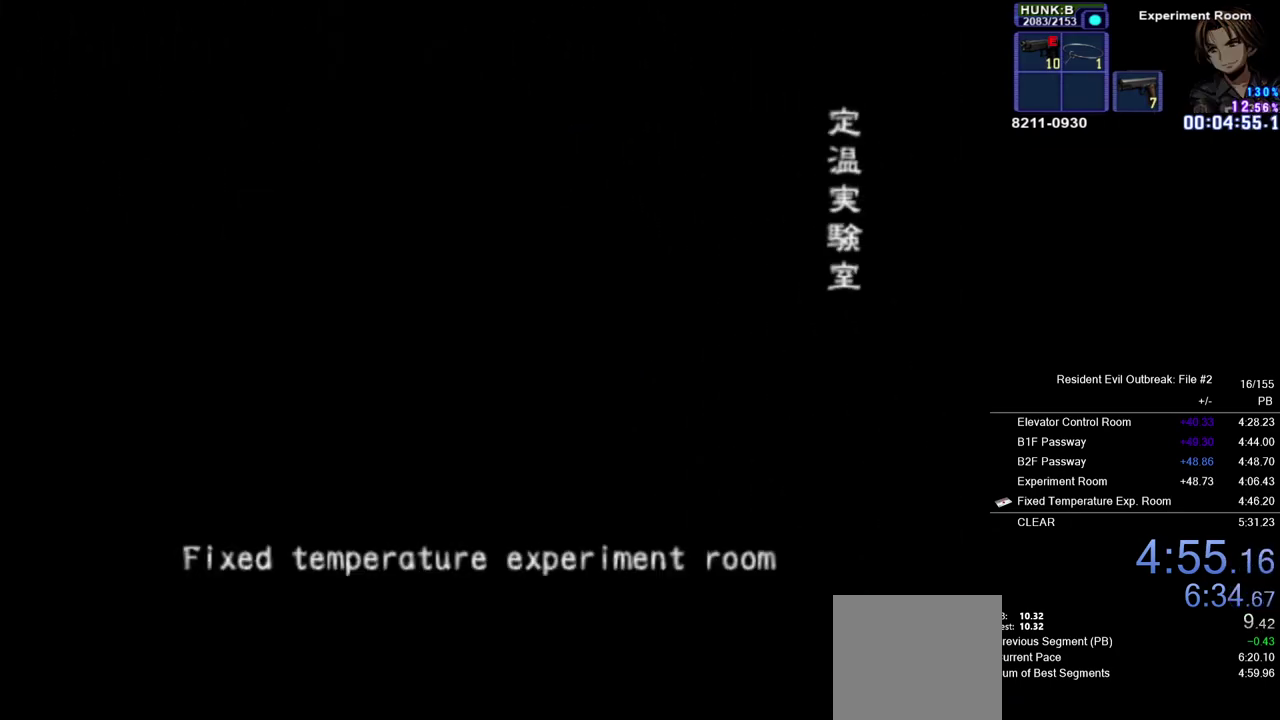
{"buttons": [], "left_stick": "center", "right_stick": "center", "events": []}
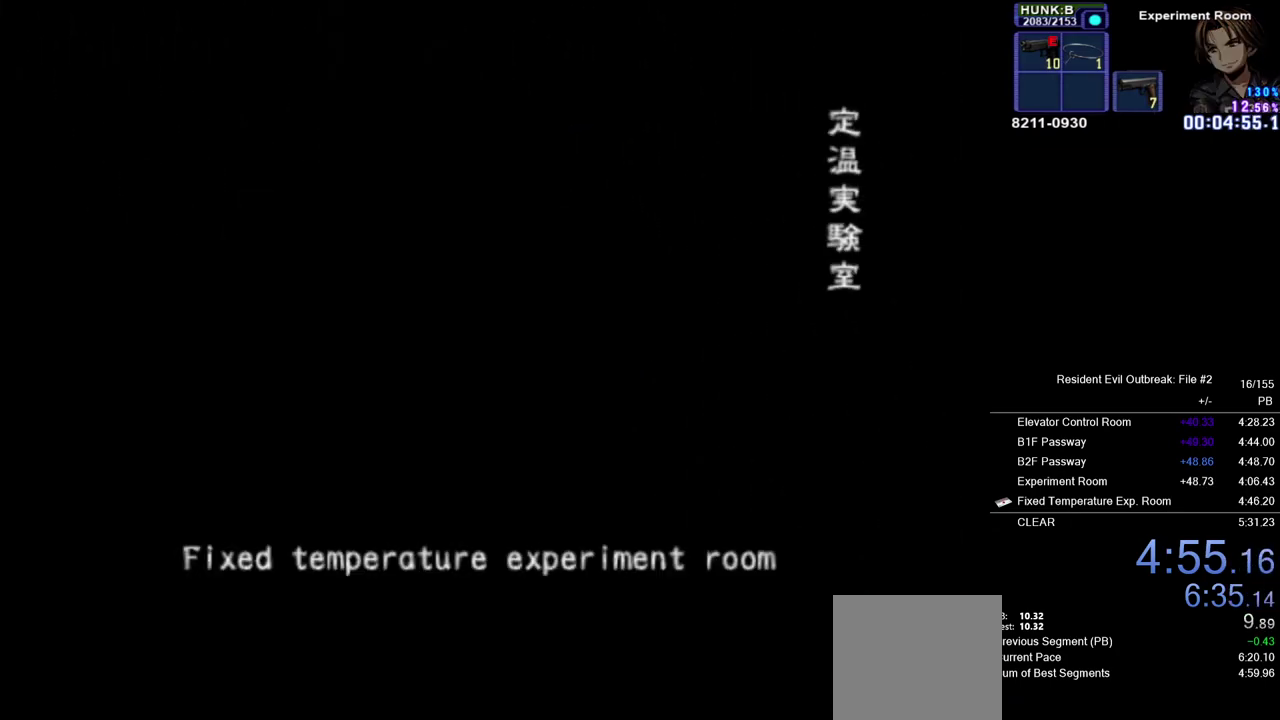
{"buttons": [], "left_stick": "center", "right_stick": "center", "events": []}
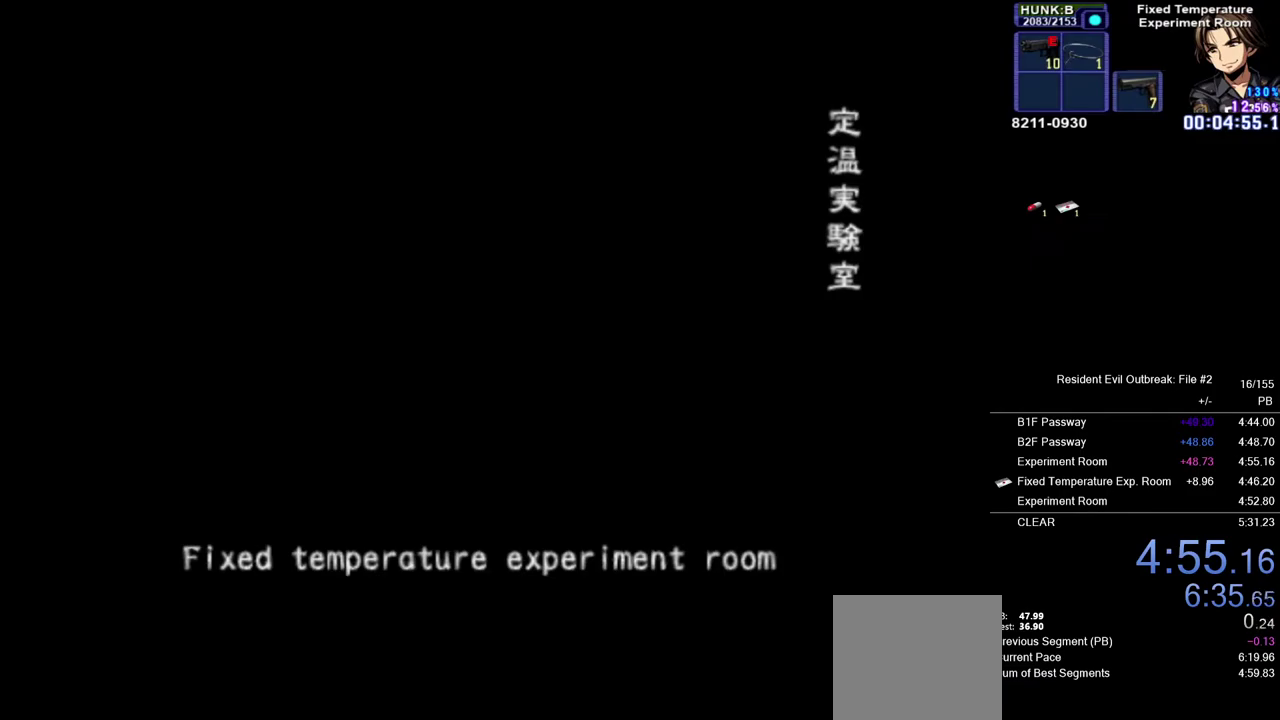
{"buttons": ["CROSS", "DPAD_UP"], "left_stick": "down", "right_stick": "center", "events": [[433, "left_stick", "down"], [450, "DPAD_UP", "down"], [467, "CROSS", "down"]]}
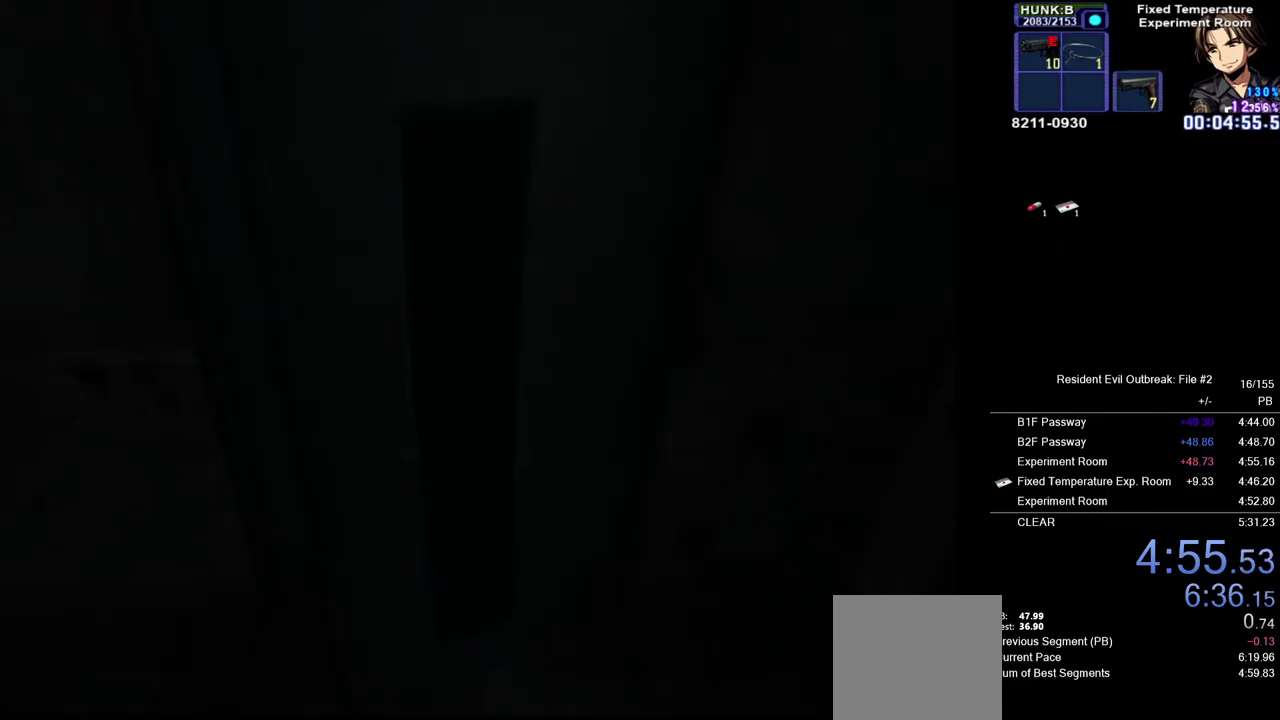
{"buttons": ["CROSS", "DPAD_UP"], "left_stick": "down", "right_stick": "center", "events": []}
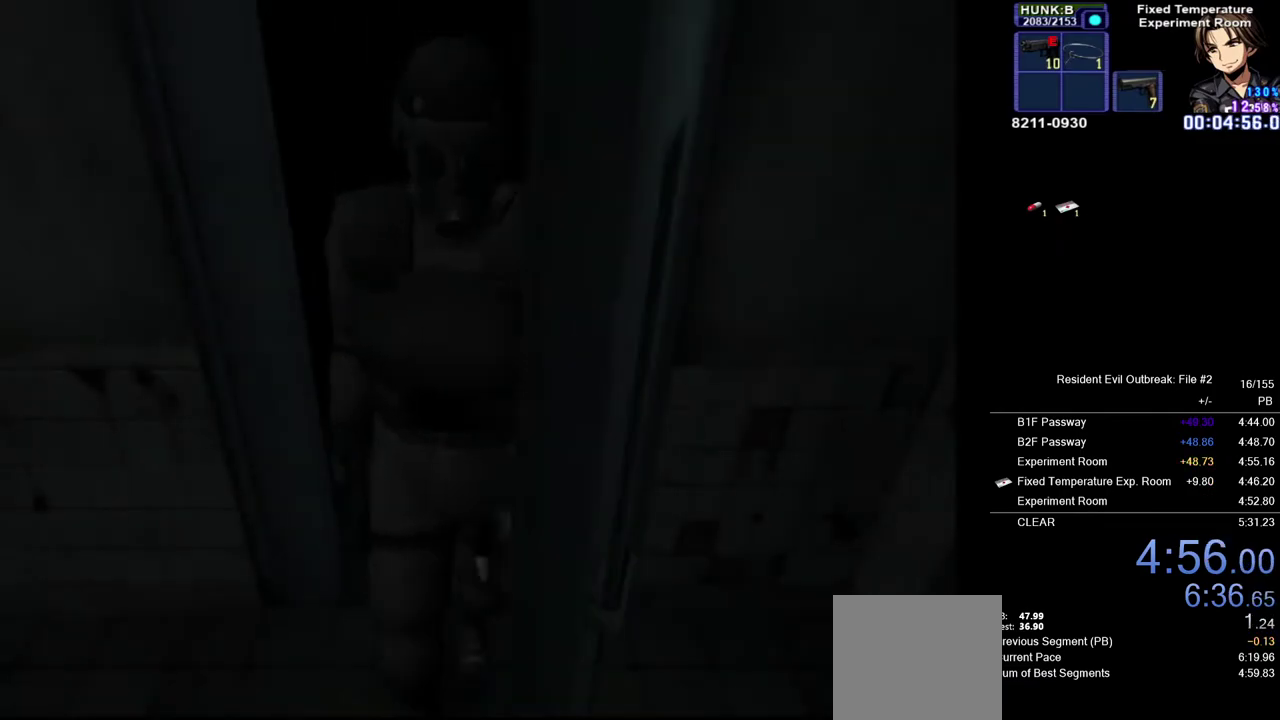
{"buttons": ["CROSS", "DPAD_UP"], "left_stick": "down", "right_stick": "center", "events": []}
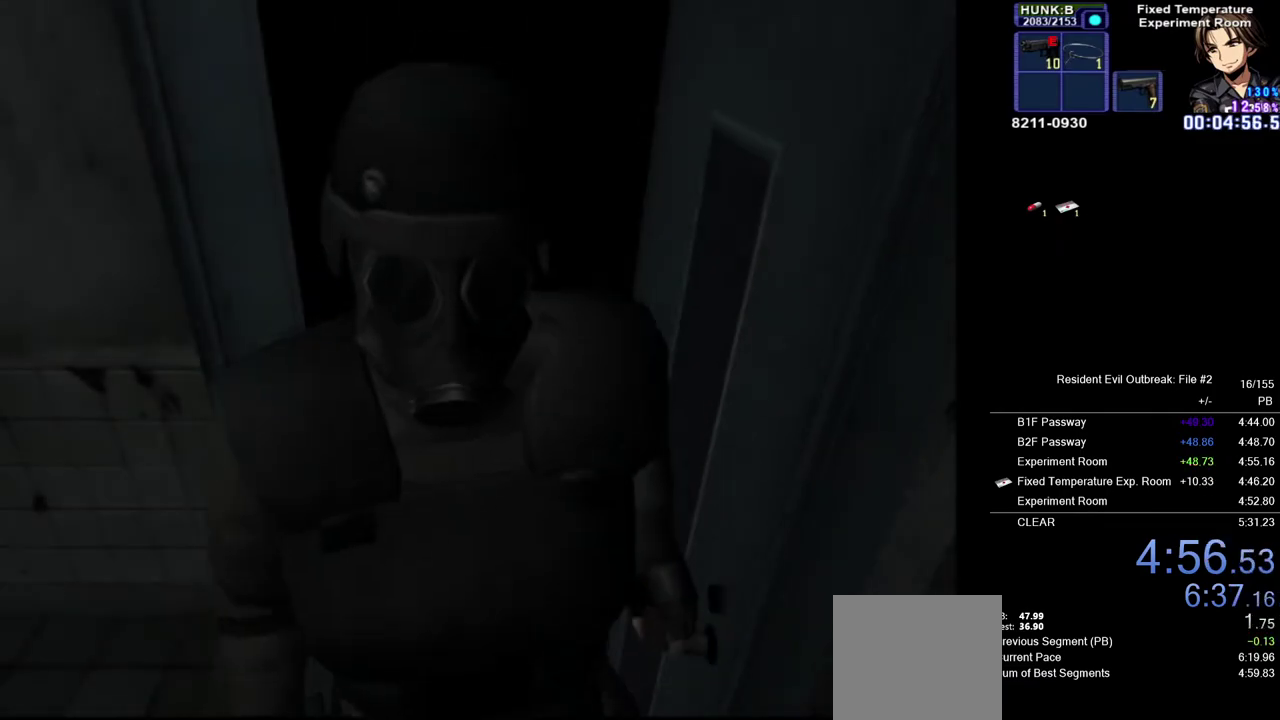
{"buttons": ["CROSS", "DPAD_UP"], "left_stick": "center", "right_stick": "center", "events": [[433, "left_stick", "center"]]}
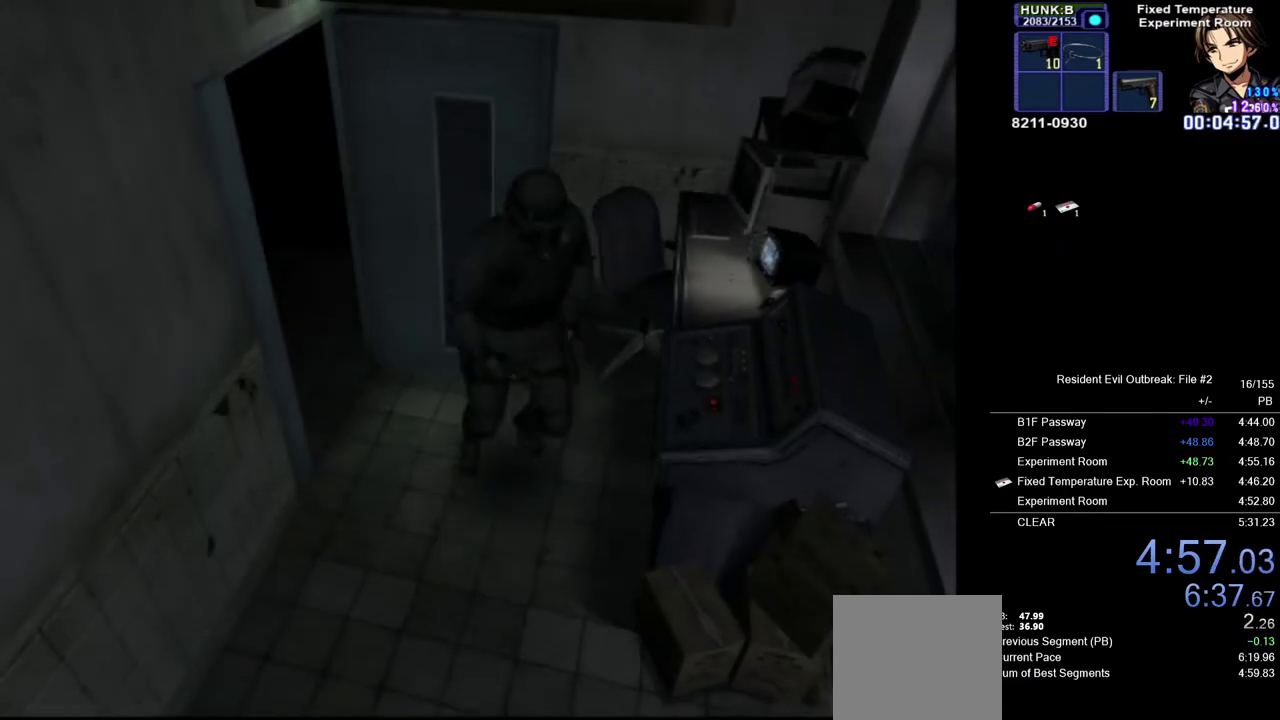
{"buttons": ["CROSS", "DPAD_UP"], "left_stick": "center", "right_stick": "center", "events": []}
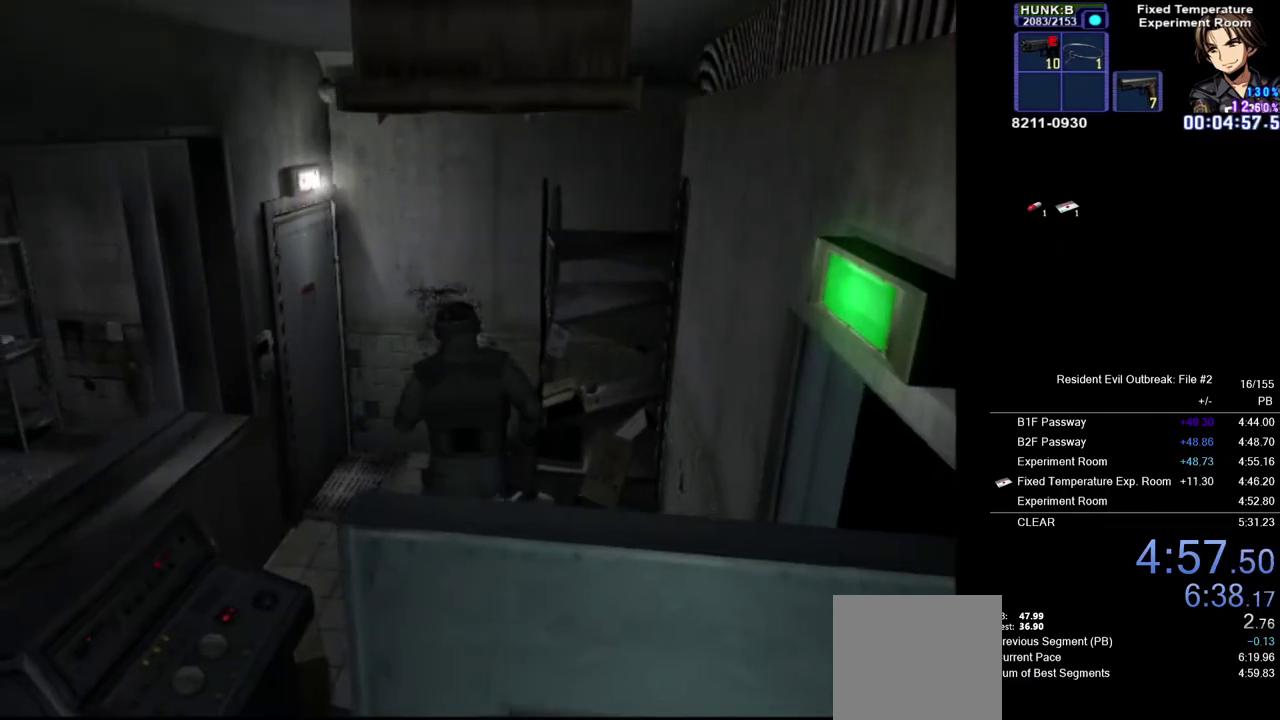
{"buttons": [], "left_stick": "center", "right_stick": "center", "events": [[200, "left_stick", "down-left"], [400, "SQUARE", "down"], [417, "left_stick", "center"], [450, "DPAD_UP", "up"], [500, "CROSS", "up"], [500, "SQUARE", "up"]]}
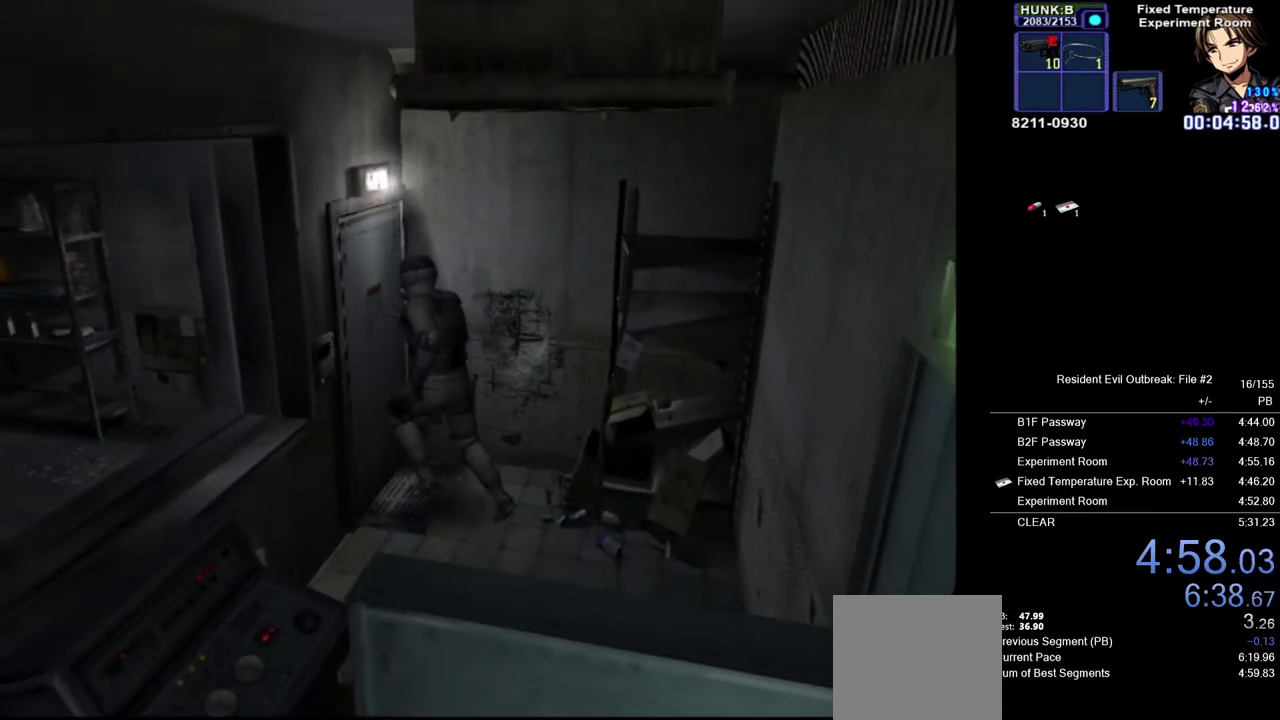
{"buttons": [], "left_stick": "center", "right_stick": "center", "events": []}
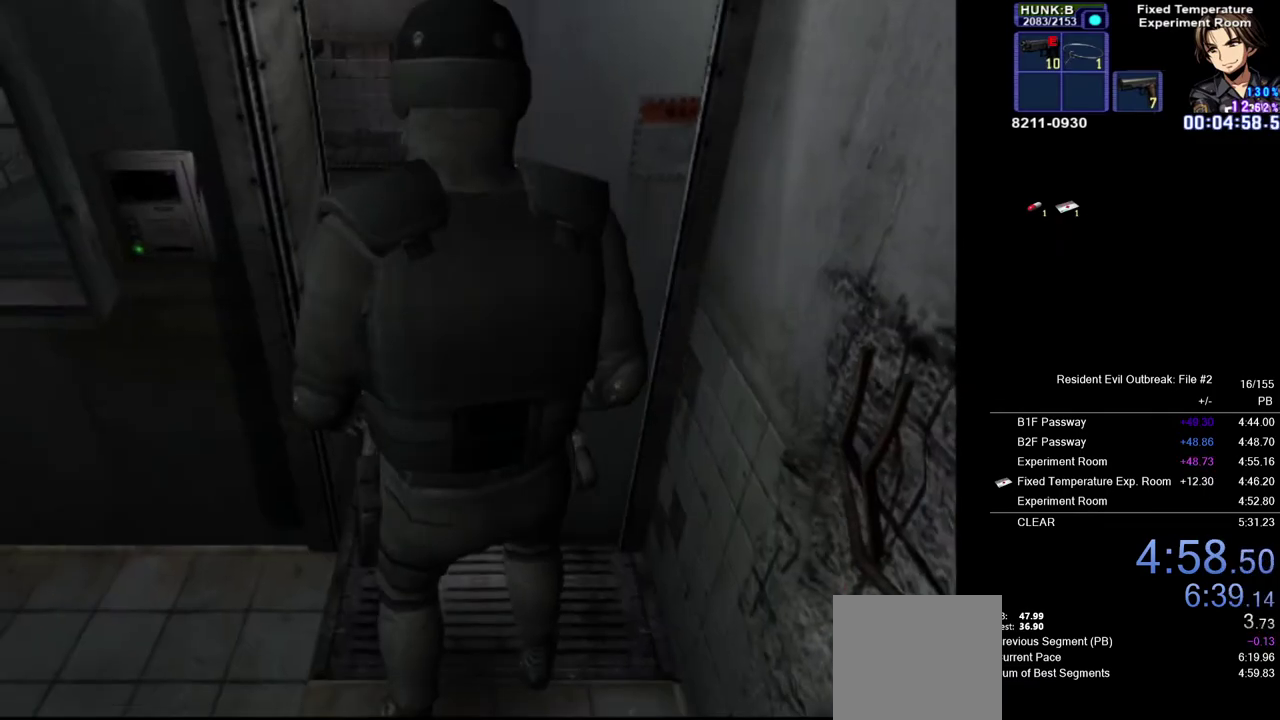
{"buttons": [], "left_stick": "center", "right_stick": "center", "events": []}
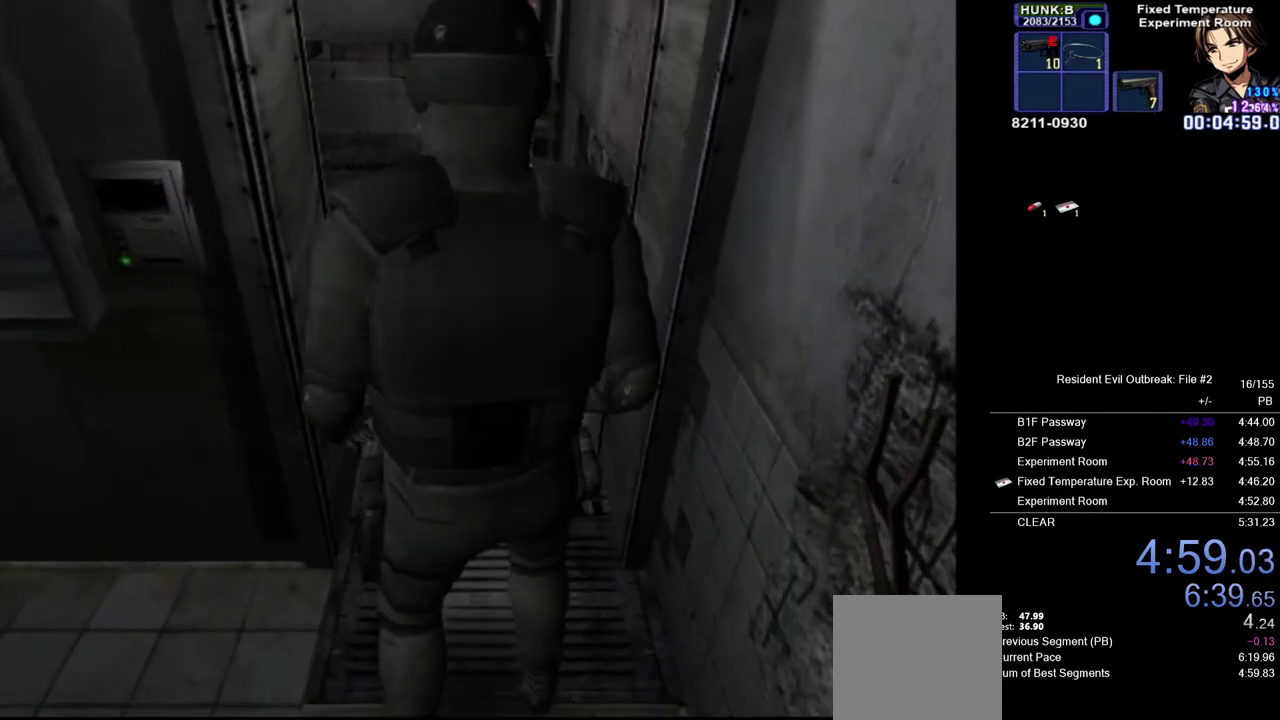
{"buttons": [], "left_stick": "center", "right_stick": "center", "events": []}
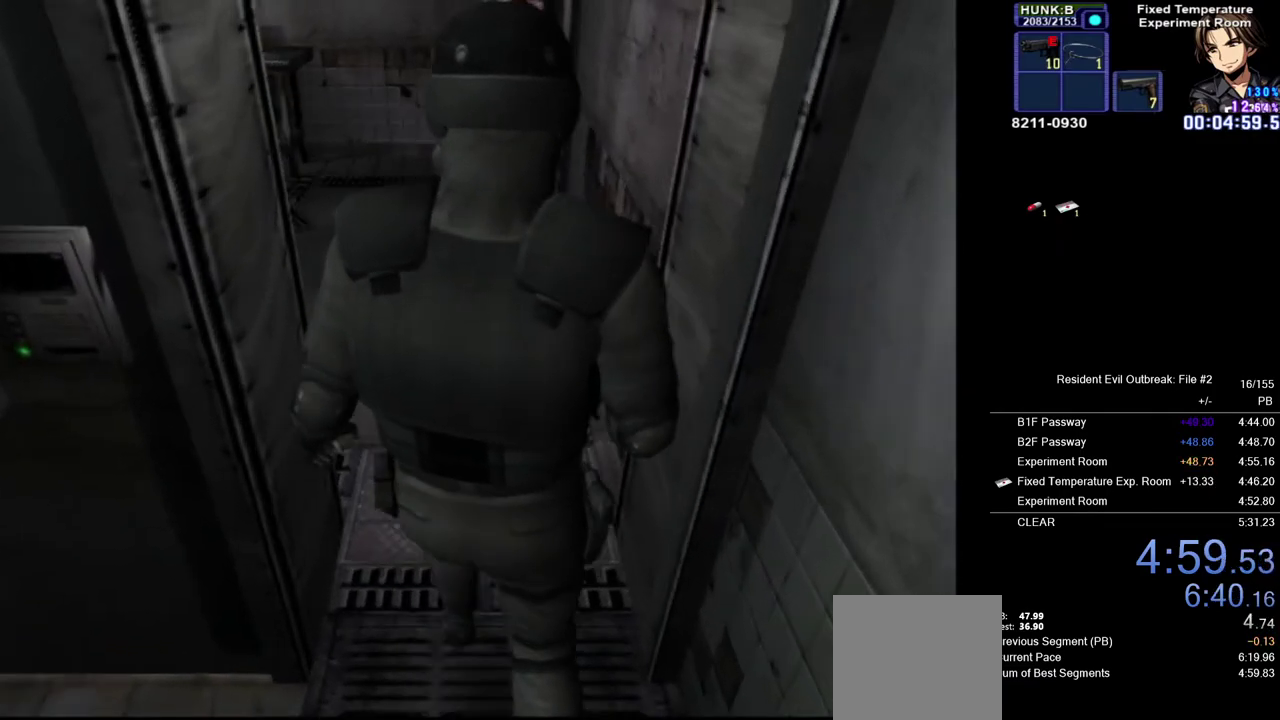
{"buttons": [], "left_stick": "center", "right_stick": "center", "events": []}
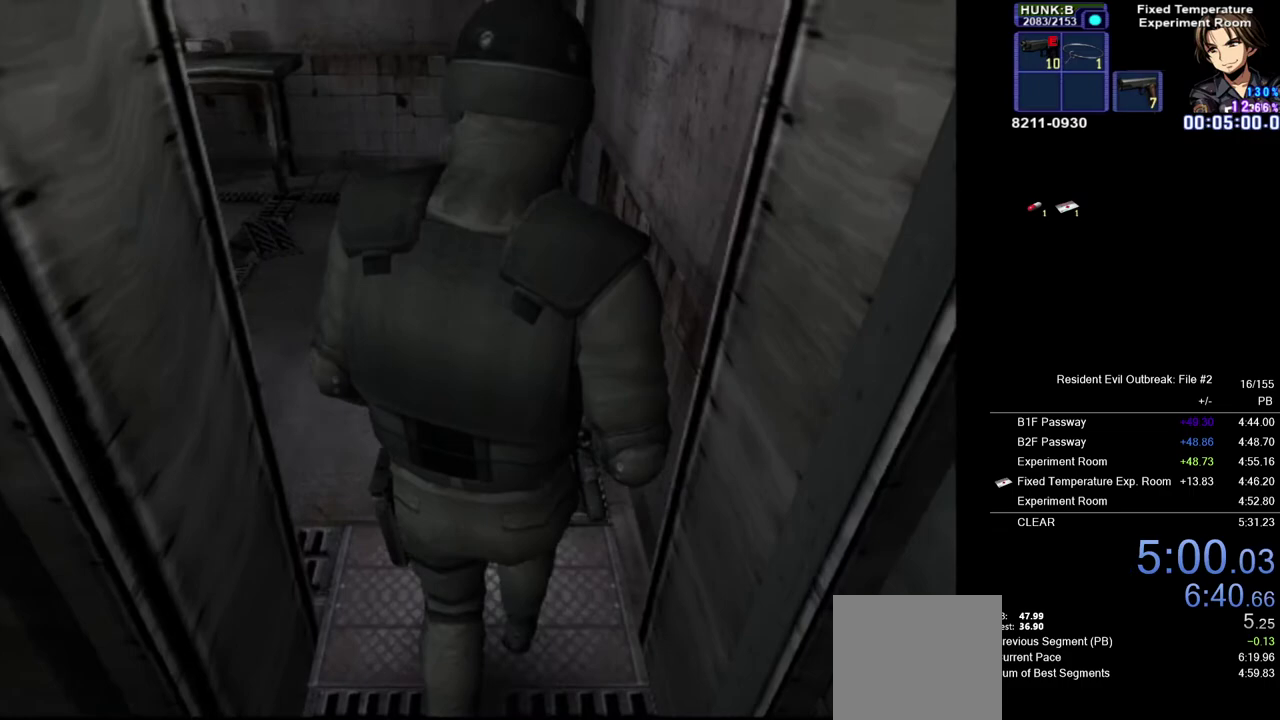
{"buttons": [], "left_stick": "center", "right_stick": "center", "events": []}
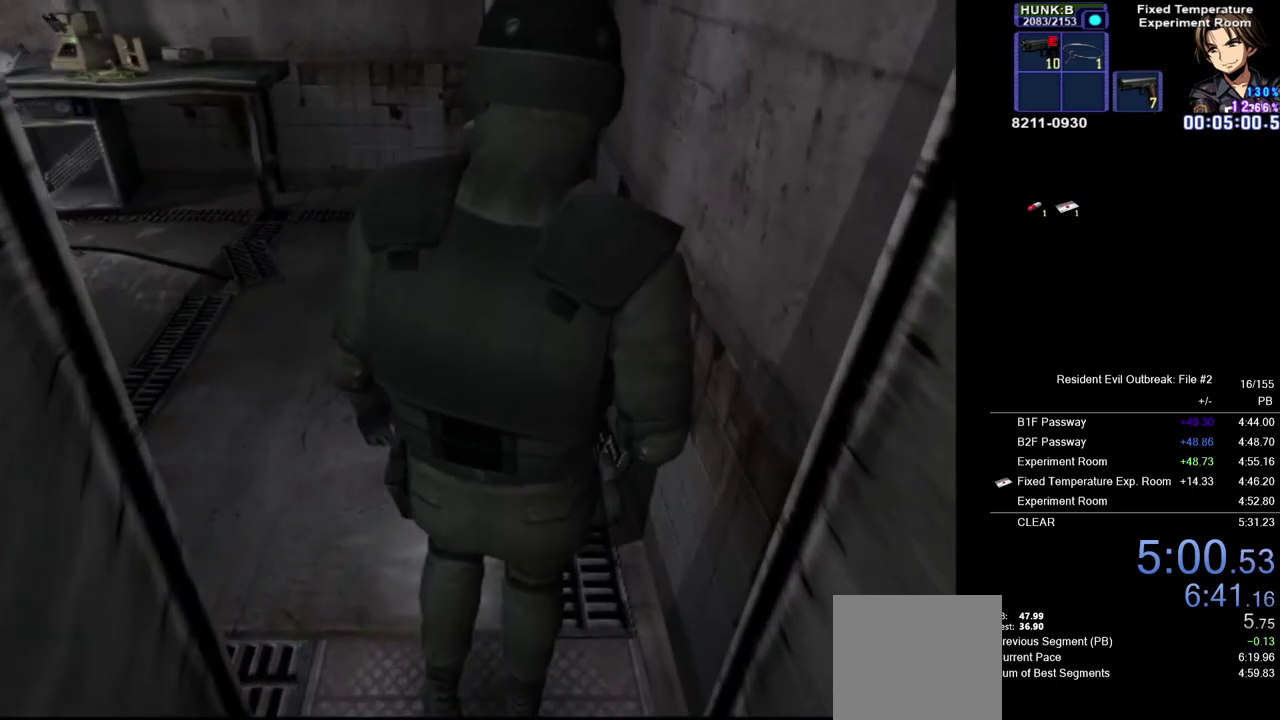
{"buttons": ["CROSS", "DPAD_DOWN"], "left_stick": "center", "right_stick": "center", "events": [[133, "DPAD_DOWN", "down"], [167, "CROSS", "down"], [267, "DPAD_DOWN", "up"], [283, "CROSS", "up"], [433, "DPAD_DOWN", "down"], [450, "CROSS", "down"]]}
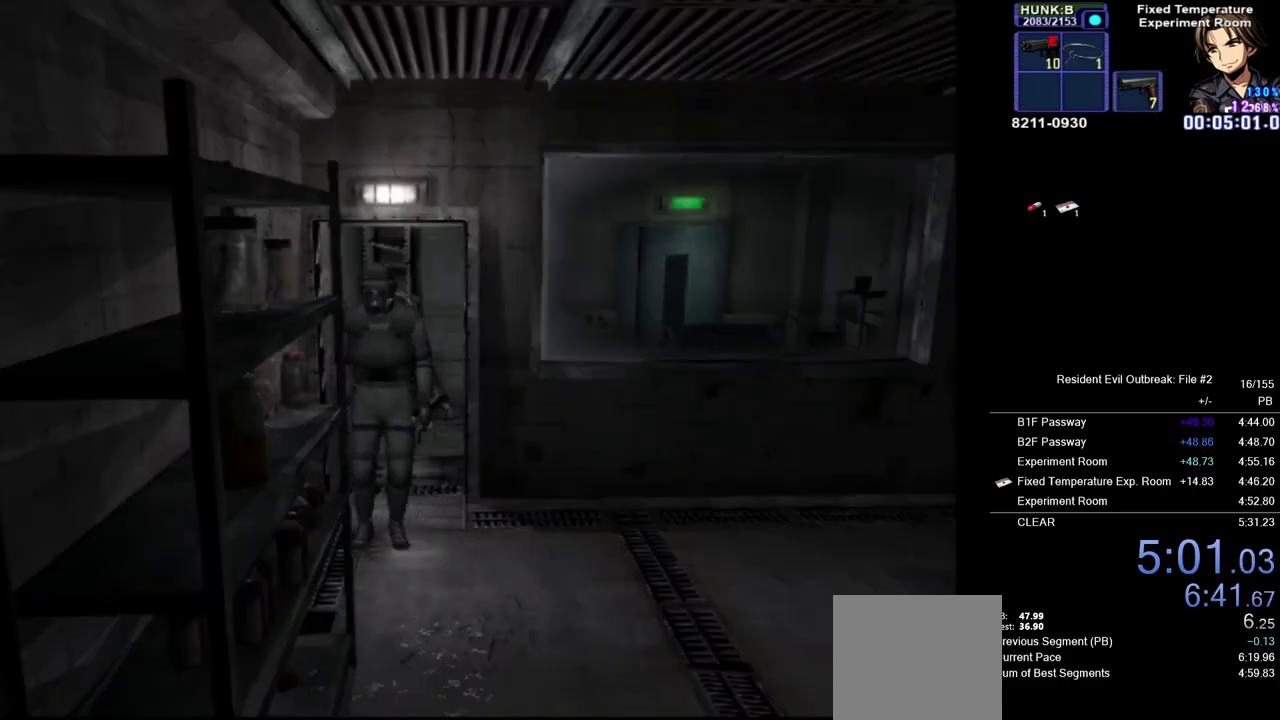
{"buttons": ["R2"], "left_stick": "center", "right_stick": "center", "events": [[33, "DPAD_DOWN", "up"], [50, "CROSS", "up"], [467, "R2", "down"]]}
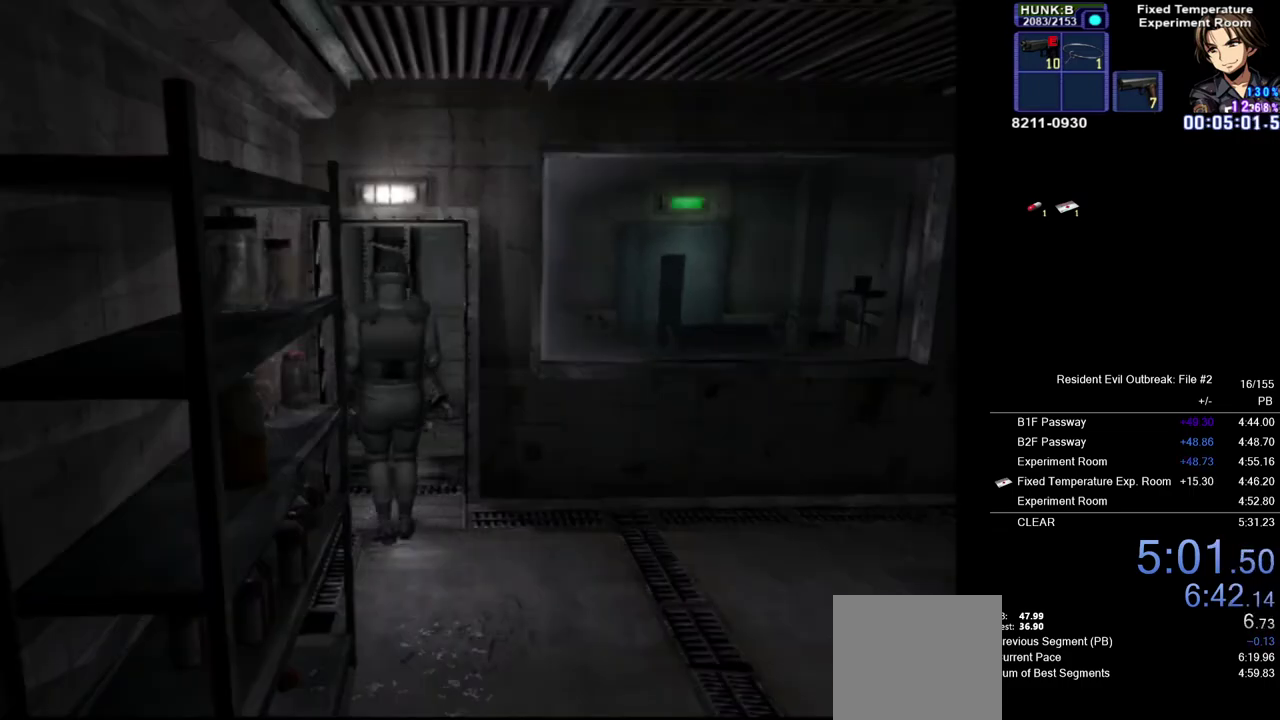
{"buttons": ["R2"], "left_stick": "center", "right_stick": "center", "events": []}
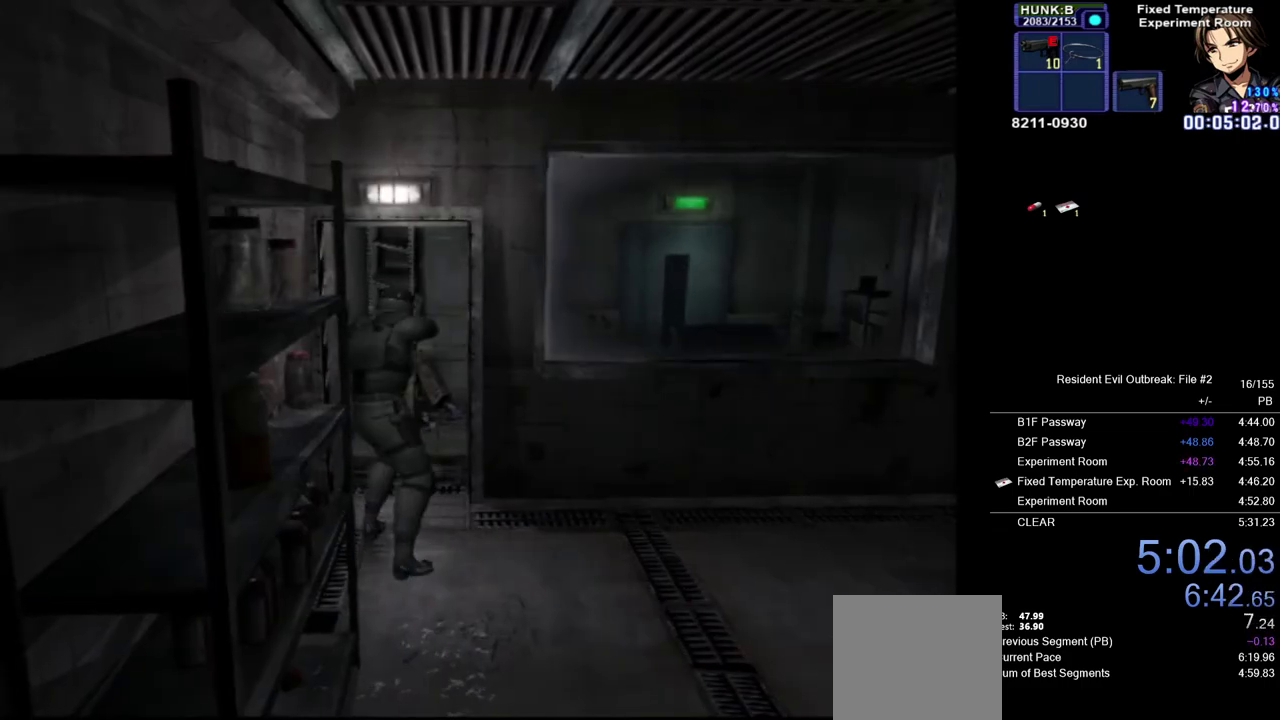
{"buttons": ["DPAD_DOWN"], "left_stick": "center", "right_stick": "center", "events": [[50, "R2", "up"], [133, "DPAD_DOWN", "down"]]}
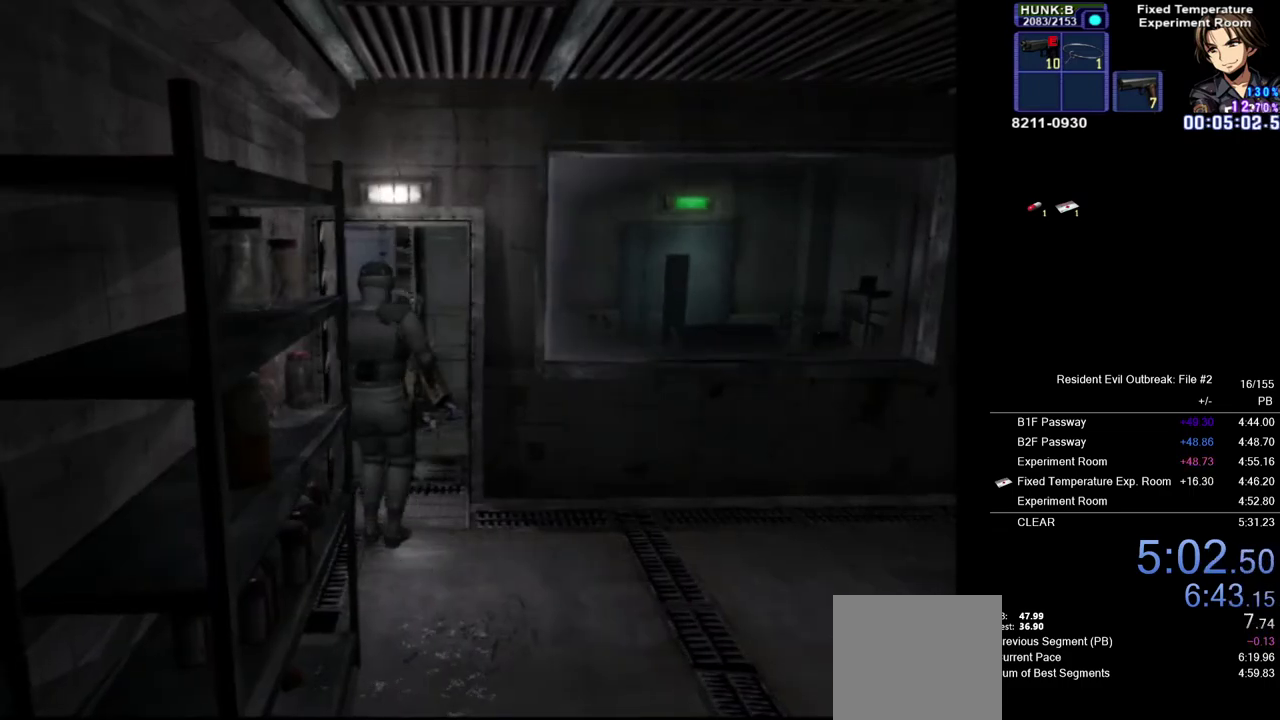
{"buttons": ["SQUARE", "R2"], "left_stick": "center", "right_stick": "center", "events": [[83, "DPAD_DOWN", "up"], [150, "R2", "down"], [467, "SQUARE", "down"]]}
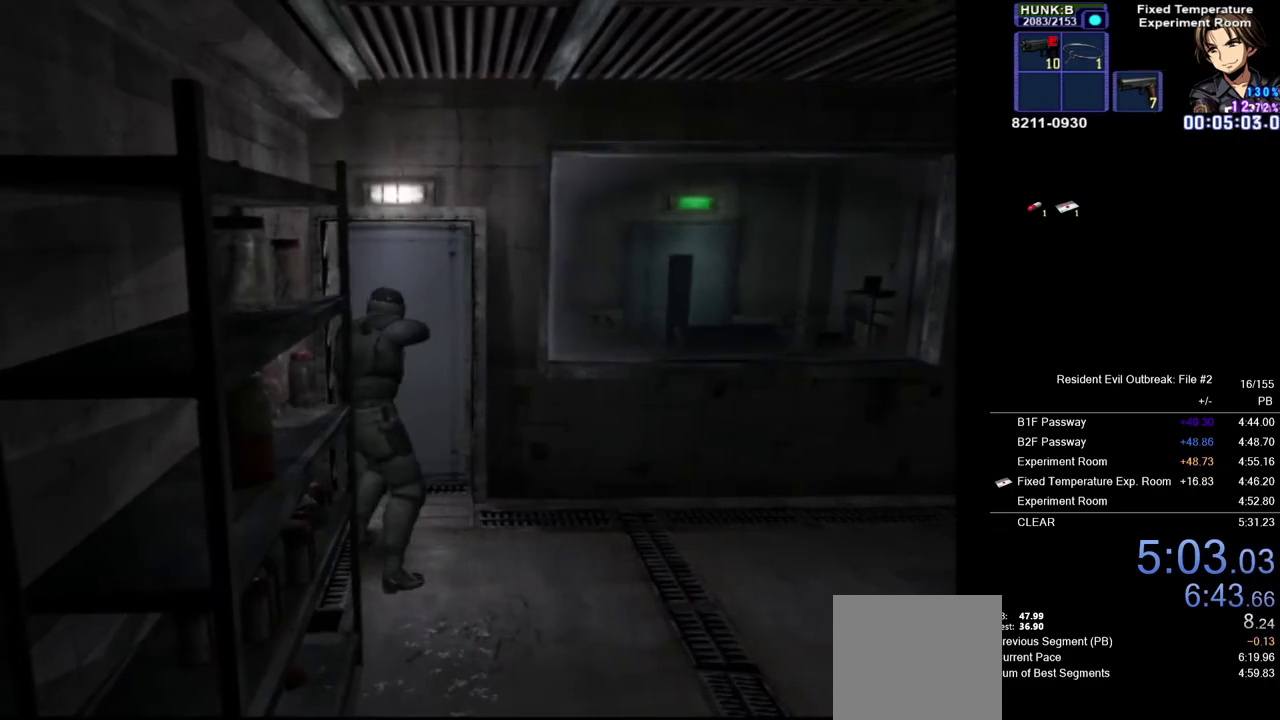
{"buttons": ["SQUARE", "R2"], "left_stick": "center", "right_stick": "center", "events": [[67, "SQUARE", "up"], [150, "SQUARE", "down"], [233, "SQUARE", "up"], [300, "SQUARE", "down"], [367, "SQUARE", "up"], [433, "SQUARE", "down"]]}